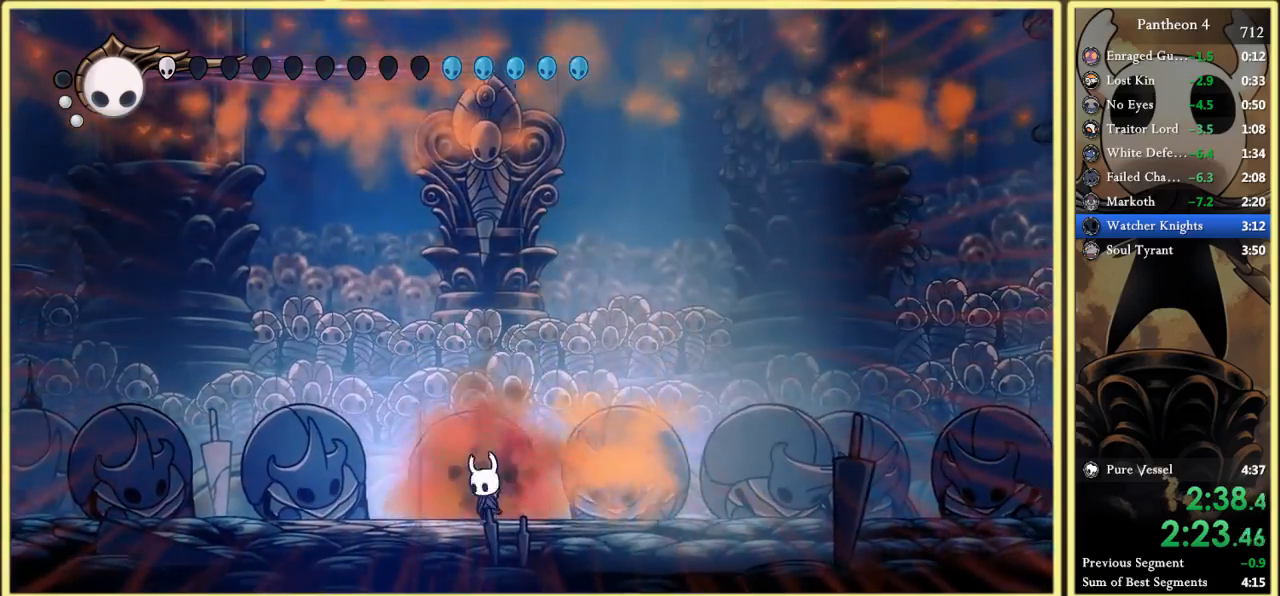
Gameplay with keyboard; each line is a JSON object with the keys held at the frame after it. "events" lists presses ("down") and releases ("up") of "a", "c", "d", "down", "f", "inv", "left", "right", "s", "up", "x" and "z" between this image and that frame as [ms after this image, input, new state], when the widget could be followed in between. No other keys are recorded. Mouse input is not recorded. Key names are as the overlay labels them; some are game actions (e.g. jump) rather than physical keys.
{"keys": [], "events": [[33, "left", "up"], [33, "right", "down"], [100, "right", "up"]]}
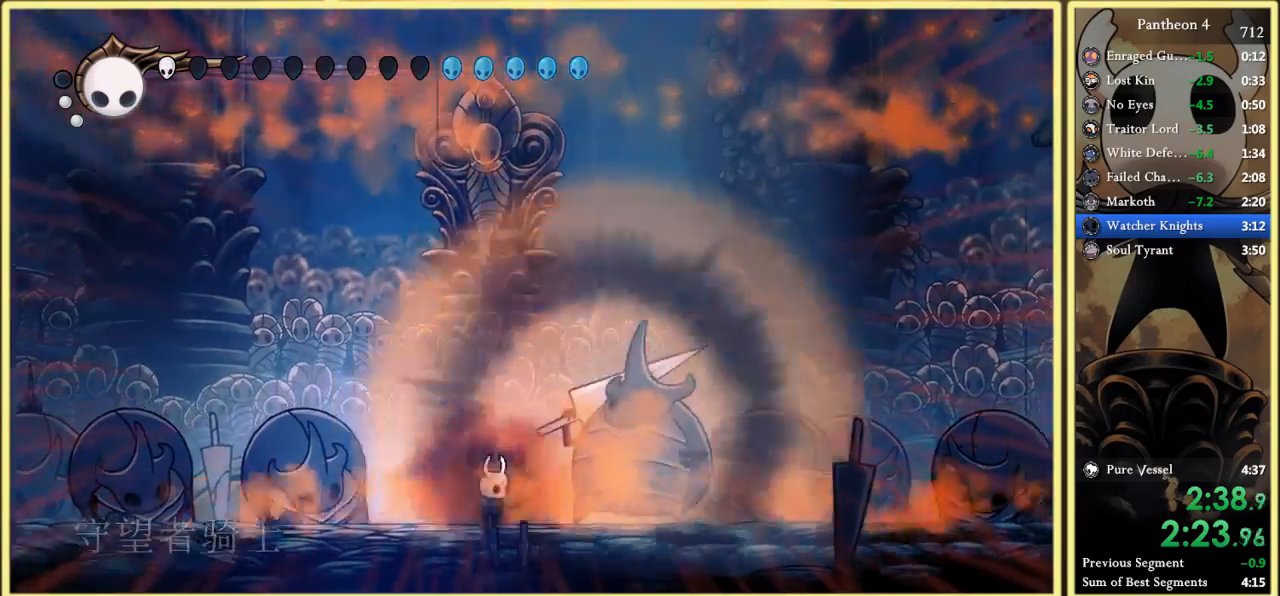
{"keys": ["right"], "events": [[33, "left", "down"], [67, "right", "down"], [100, "left", "up"], [167, "right", "up"], [500, "right", "down"]]}
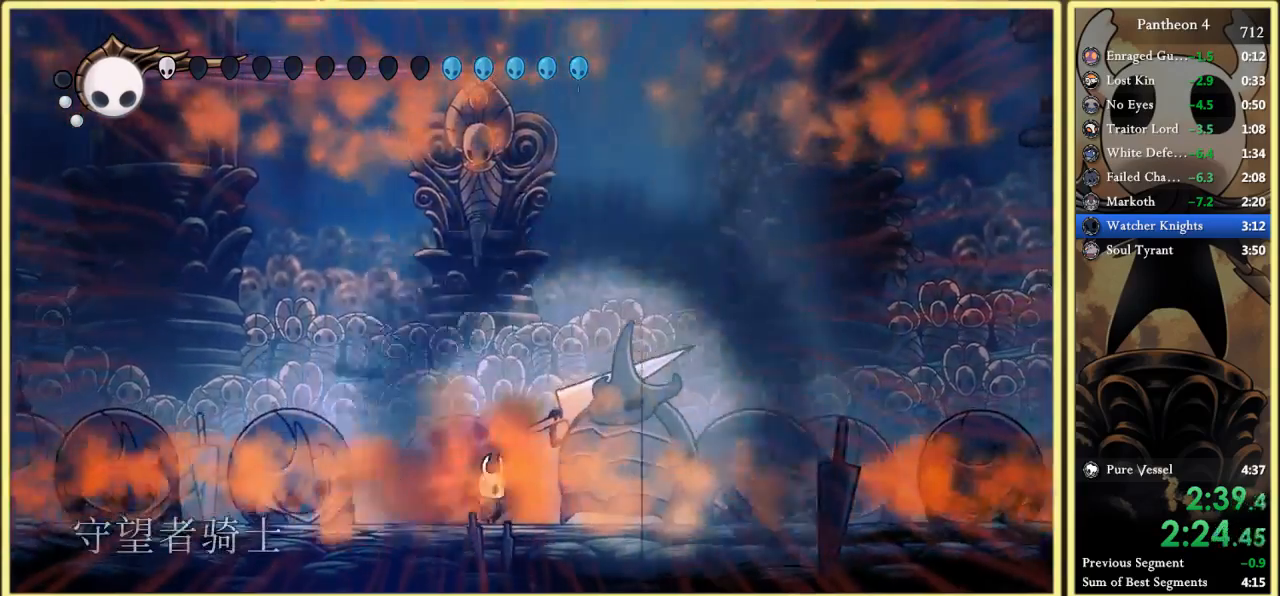
{"keys": [], "events": [[67, "right", "up"], [367, "x", "down"], [467, "x", "up"]]}
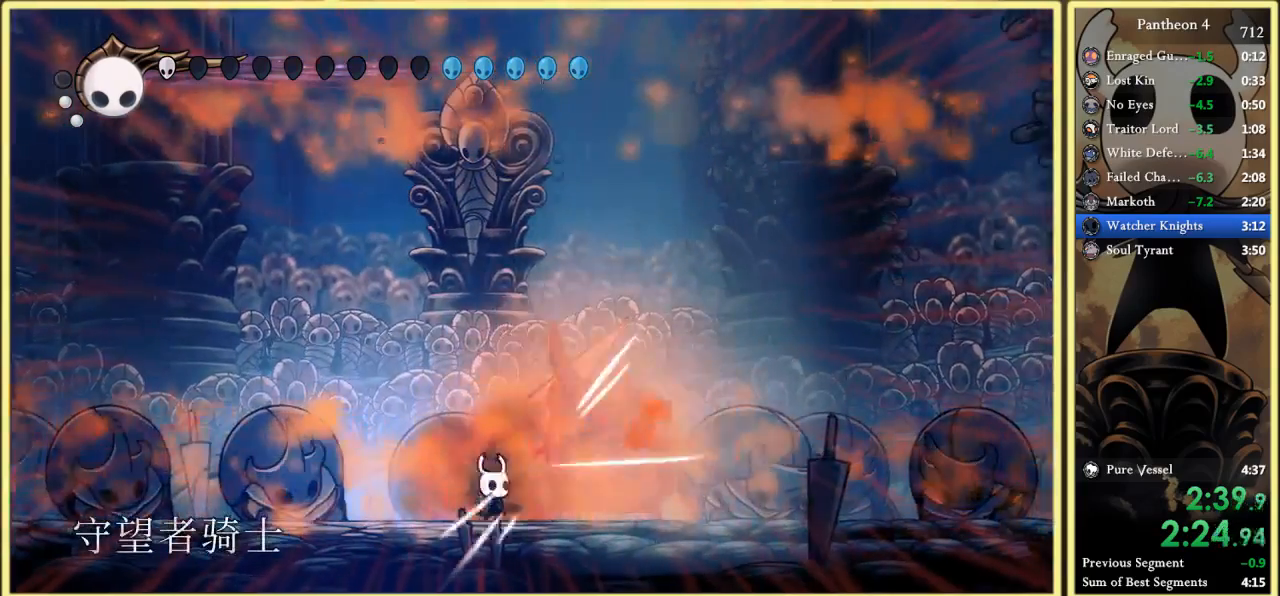
{"keys": ["x"], "events": [[100, "x", "down"], [267, "x", "up"], [400, "x", "down"]]}
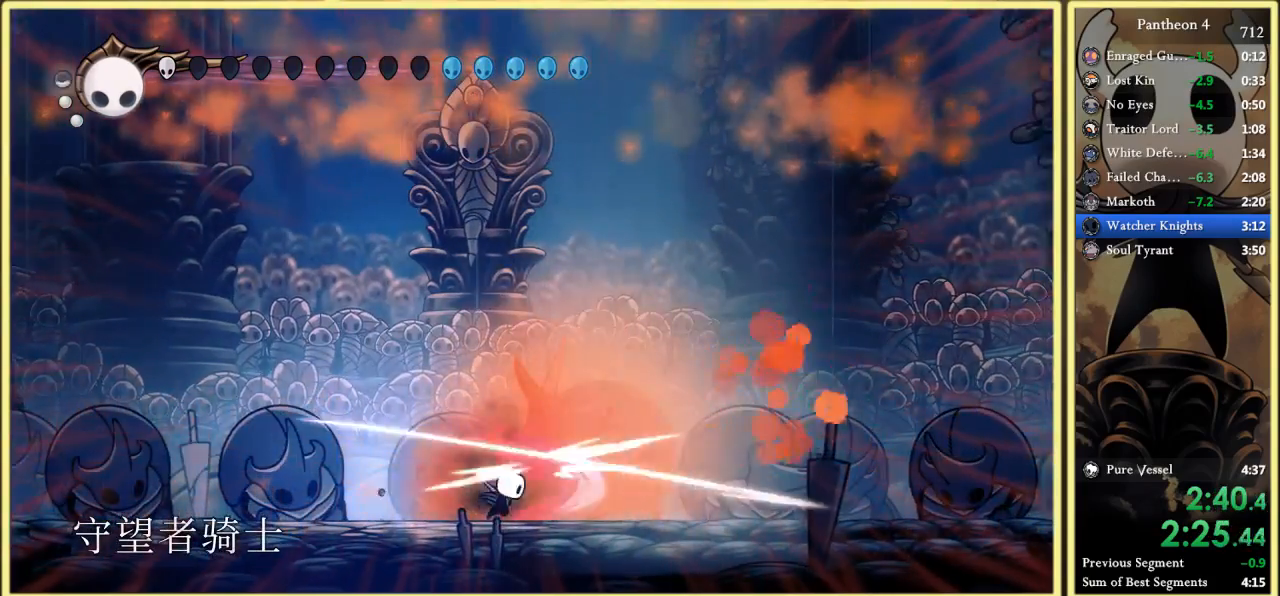
{"keys": [], "events": [[33, "right", "down"], [67, "right", "up"], [67, "x", "up"], [167, "x", "down"], [367, "x", "up"]]}
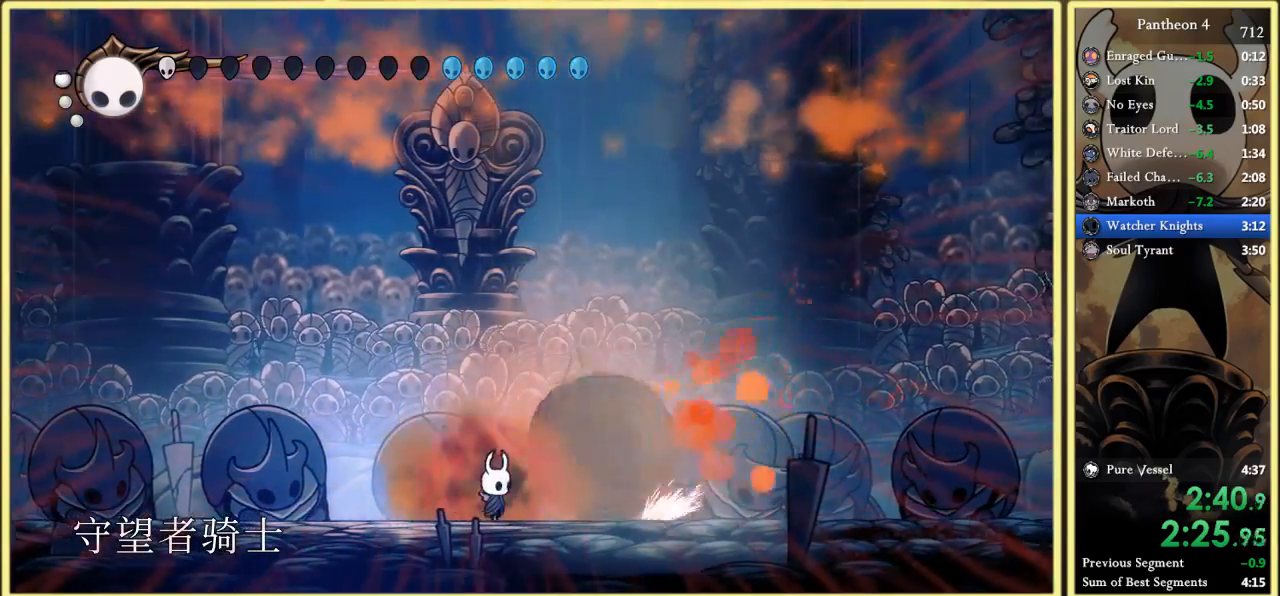
{"keys": ["right"], "events": [[133, "left", "down"], [133, "z", "down"], [367, "right", "down"], [400, "left", "up"], [467, "z", "up"]]}
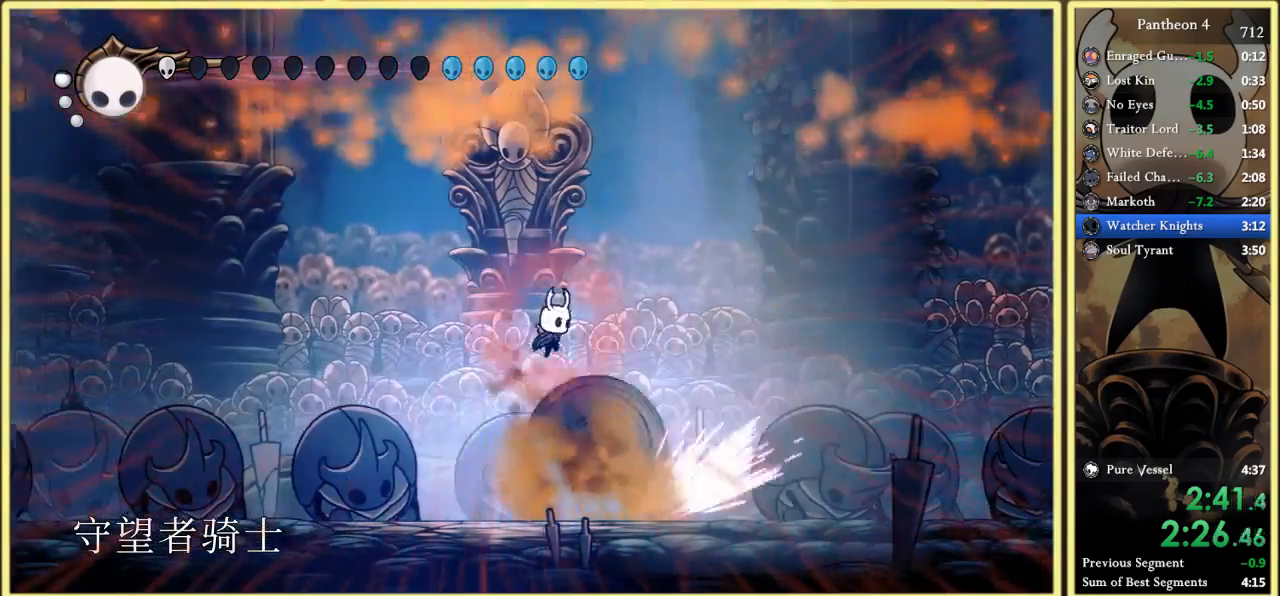
{"keys": ["left"], "events": [[33, "left", "down"], [67, "right", "up"], [133, "f", "down"], [267, "f", "up"]]}
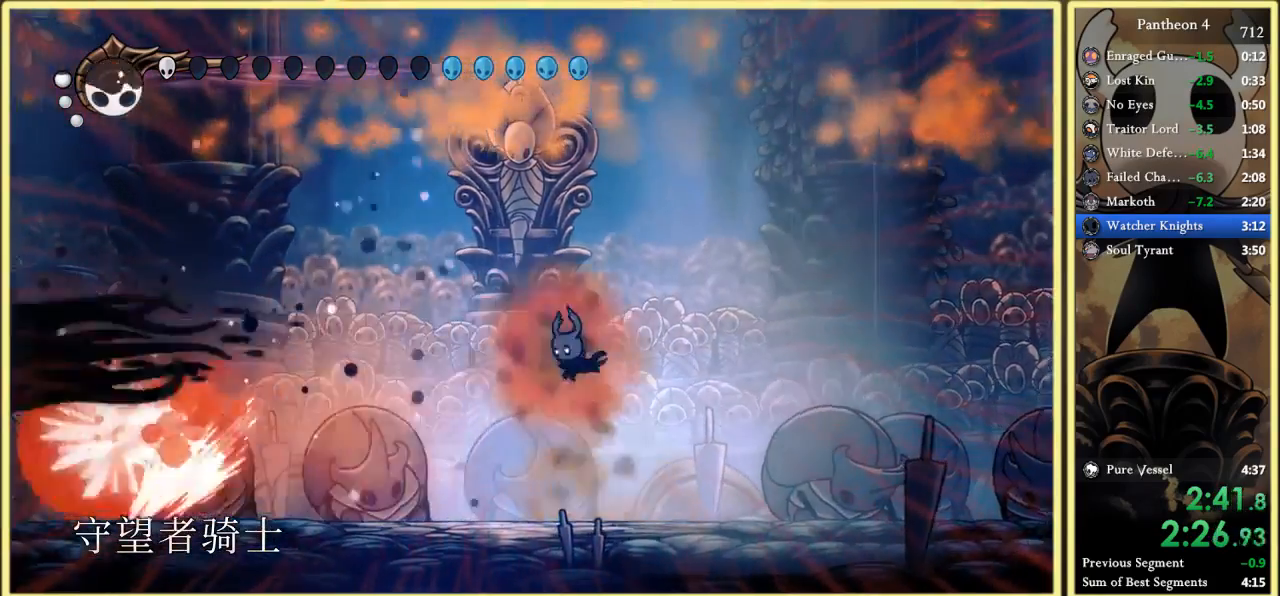
{"keys": ["left"], "events": [[67, "f", "down"], [133, "f", "up"], [200, "f", "down"], [333, "f", "up"]]}
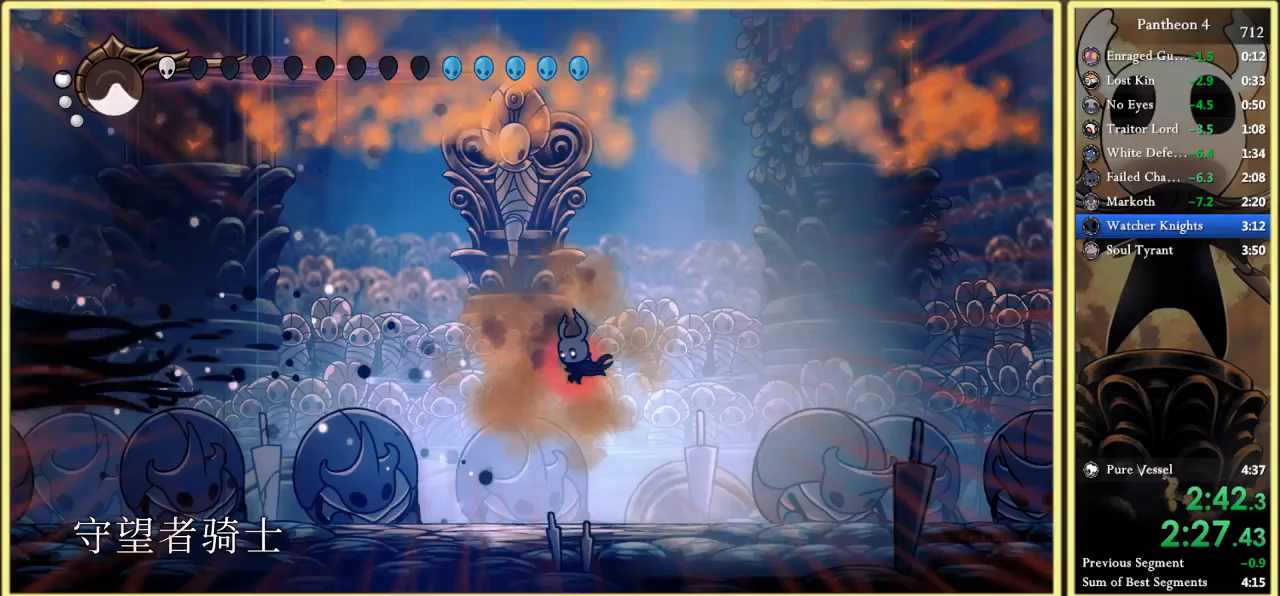
{"keys": ["left"], "events": []}
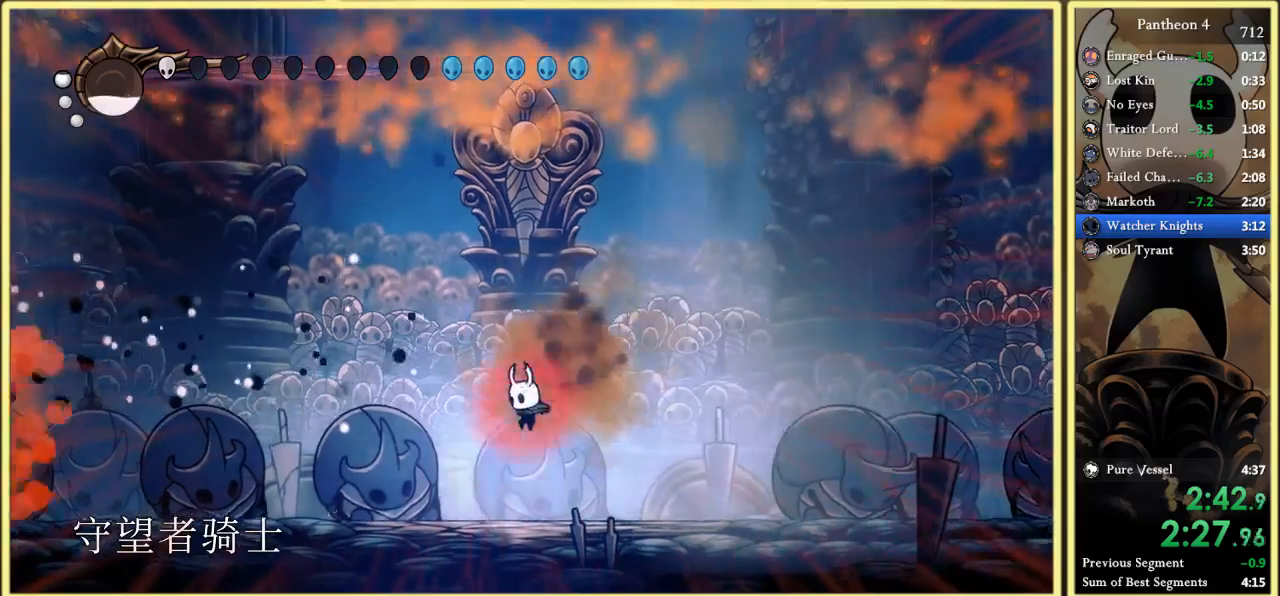
{"keys": ["right", "z"], "events": [[300, "left", "up"], [367, "right", "down"], [467, "z", "down"]]}
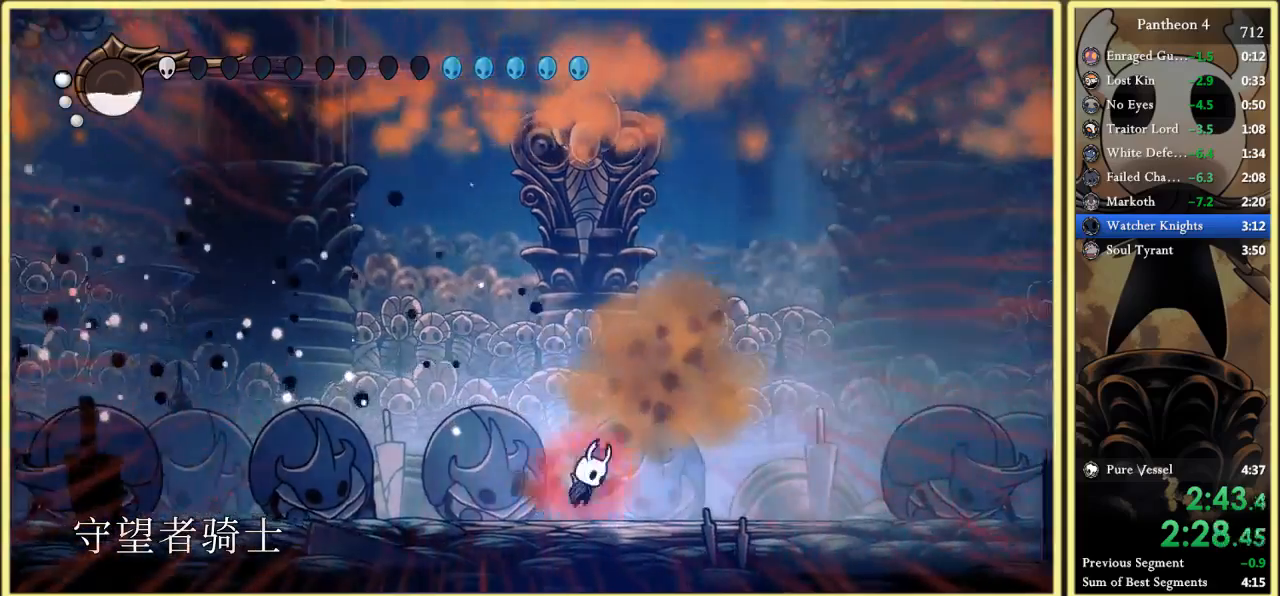
{"keys": ["right"], "events": [[67, "c", "down"], [167, "z", "up"], [200, "c", "up"], [367, "x", "down"], [467, "x", "up"]]}
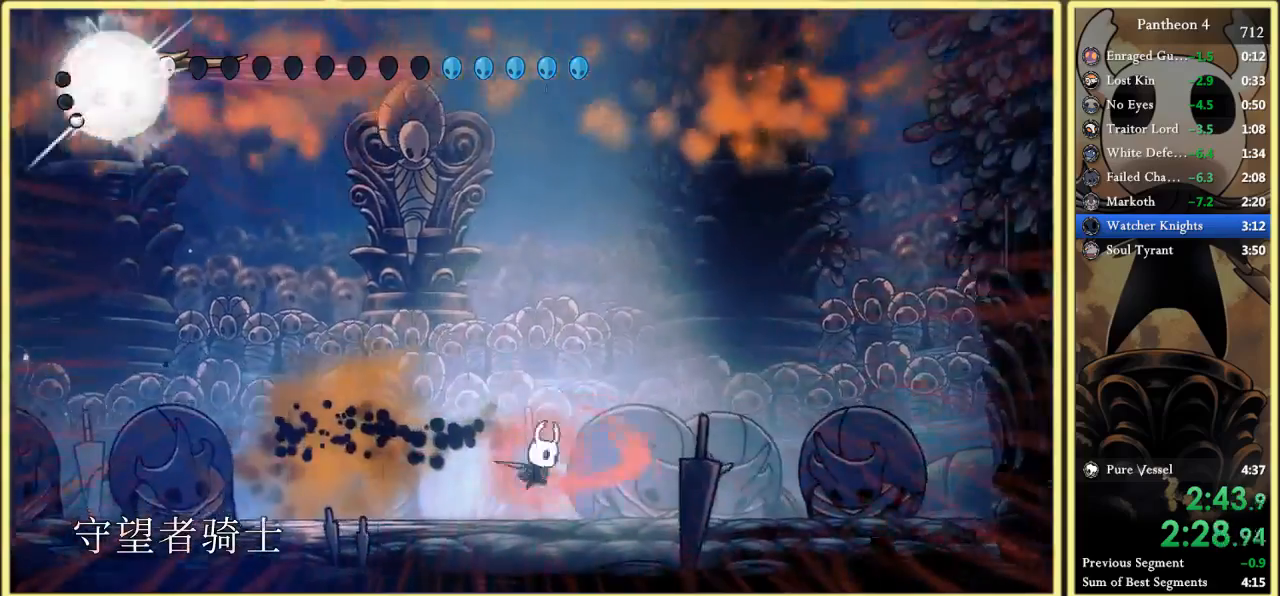
{"keys": ["c", "right", "z"], "events": [[233, "z", "down"], [467, "c", "down"]]}
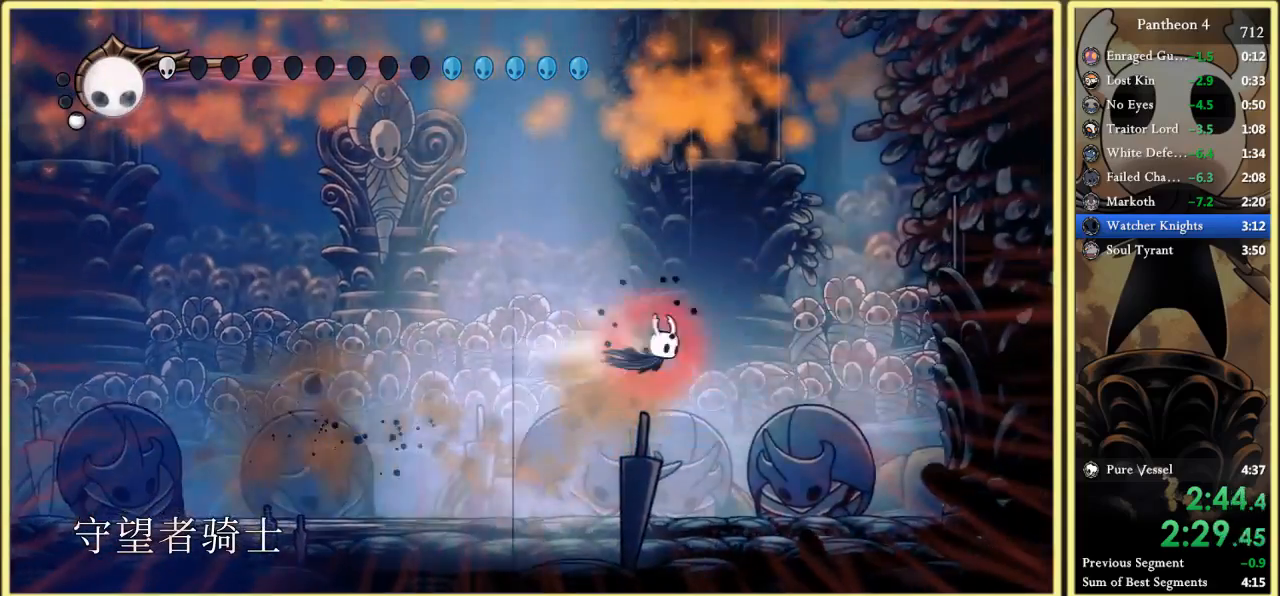
{"keys": ["right"], "events": [[33, "z", "up"], [100, "c", "up"]]}
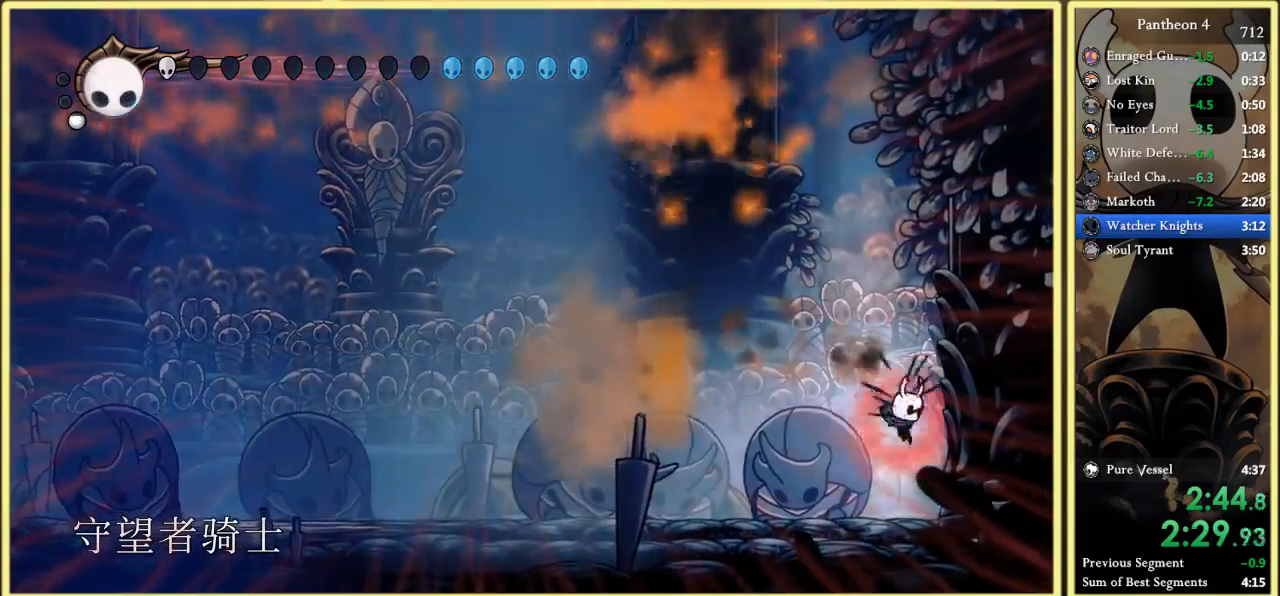
{"keys": [], "events": [[100, "left", "down"], [100, "right", "up"], [167, "left", "up"]]}
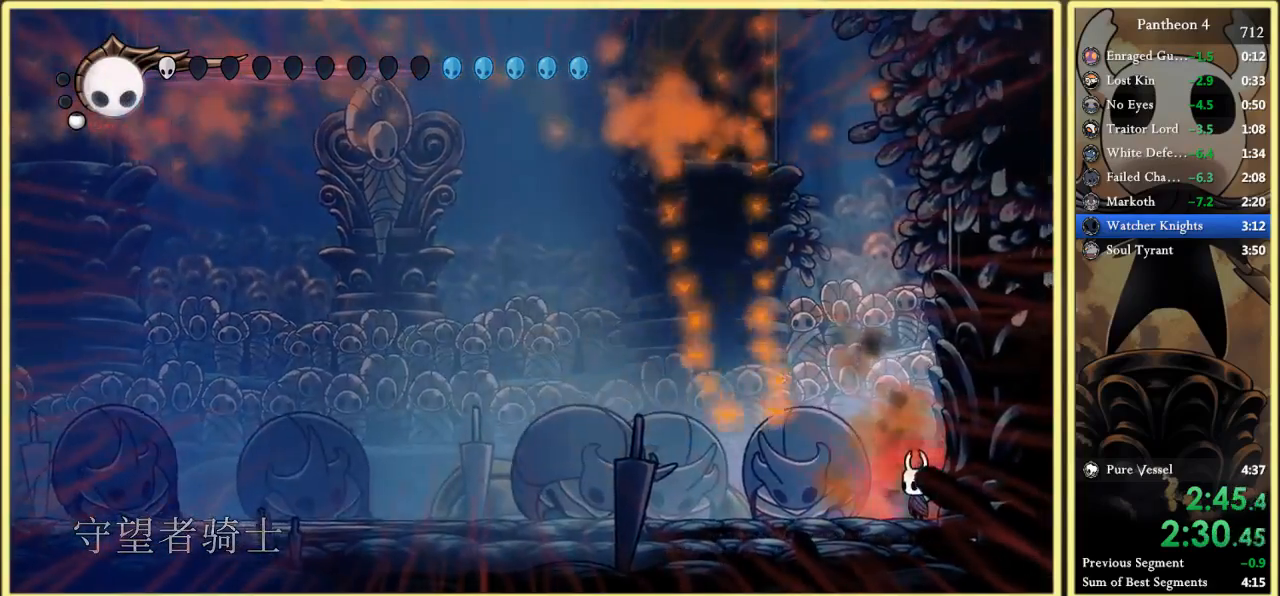
{"keys": [], "events": [[167, "left", "down"], [233, "left", "up"]]}
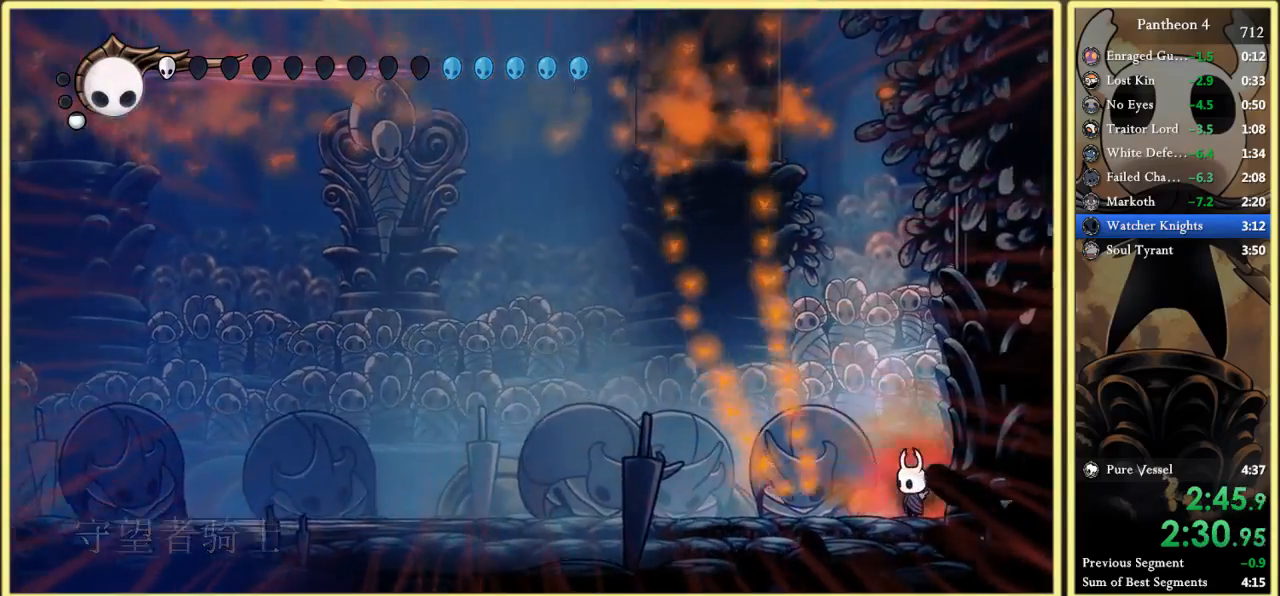
{"keys": [], "events": []}
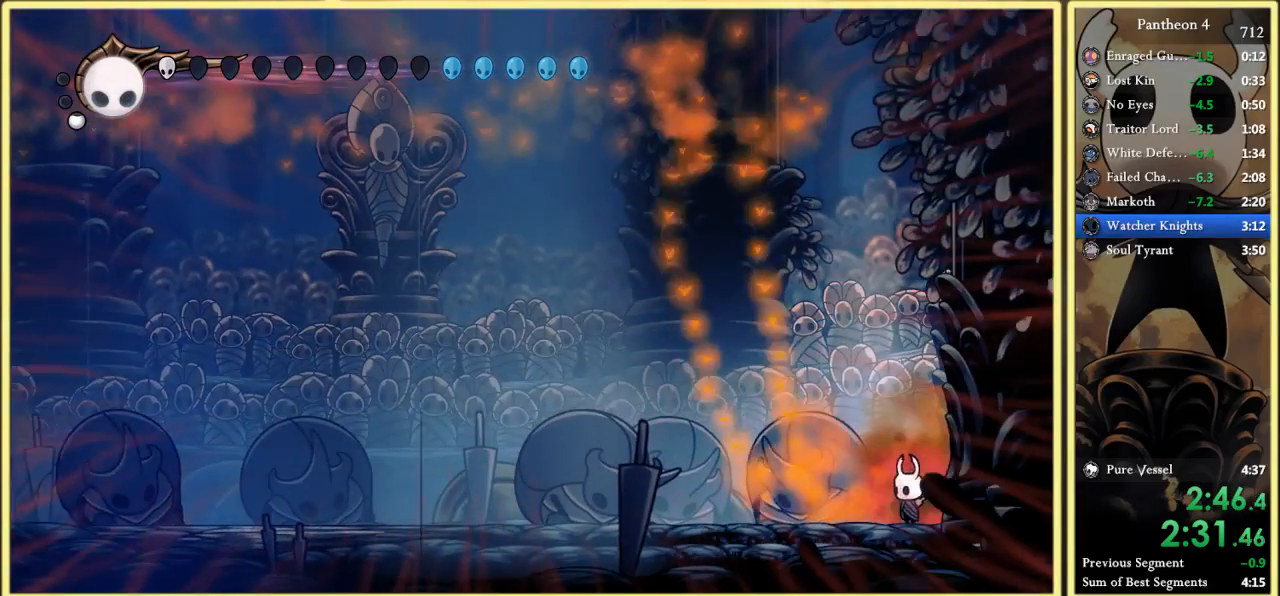
{"keys": ["d"], "events": [[133, "d", "down"]]}
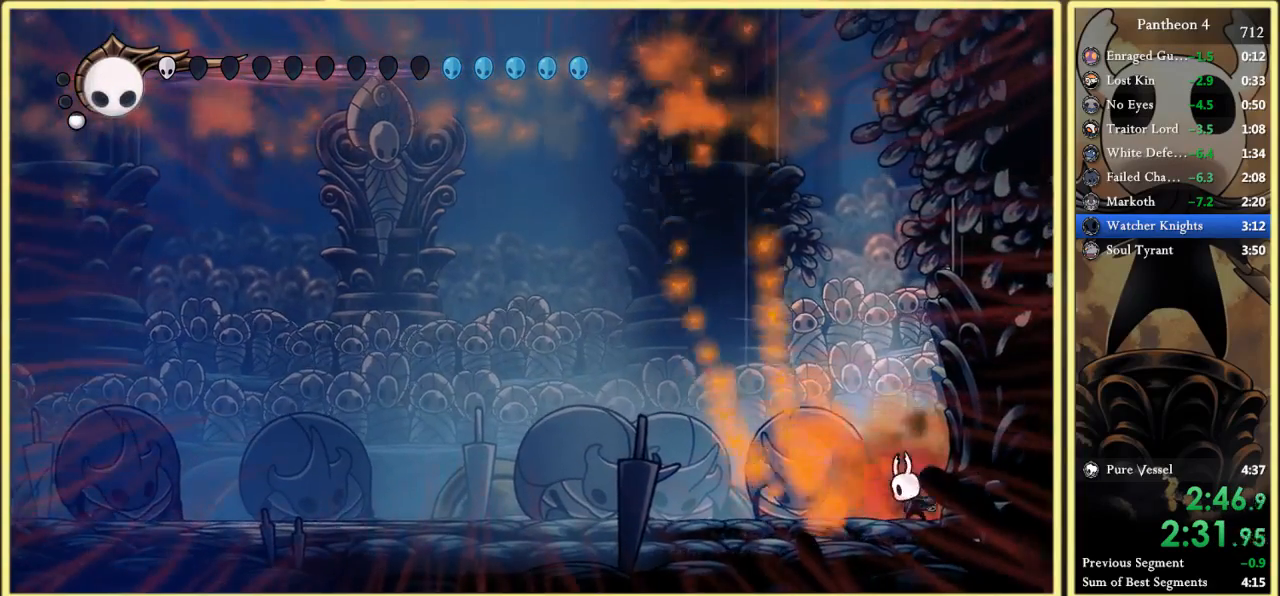
{"keys": ["d"], "events": []}
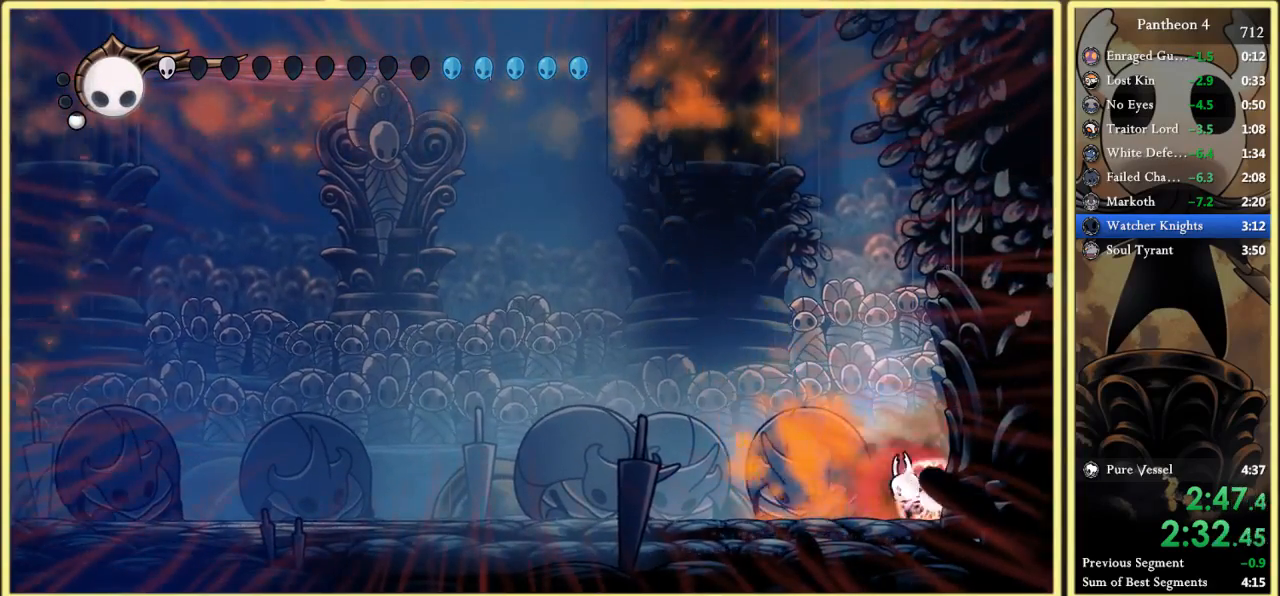
{"keys": ["d"], "events": []}
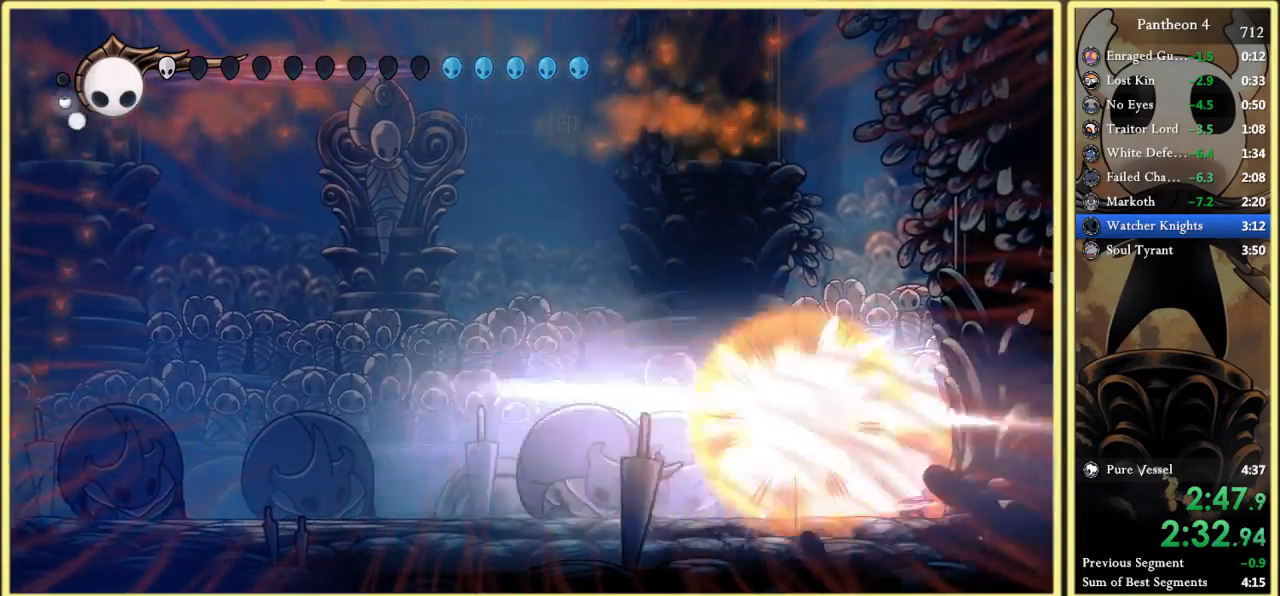
{"keys": ["left"], "events": [[367, "d", "up"], [367, "right", "down"], [433, "left", "down"], [467, "right", "up"]]}
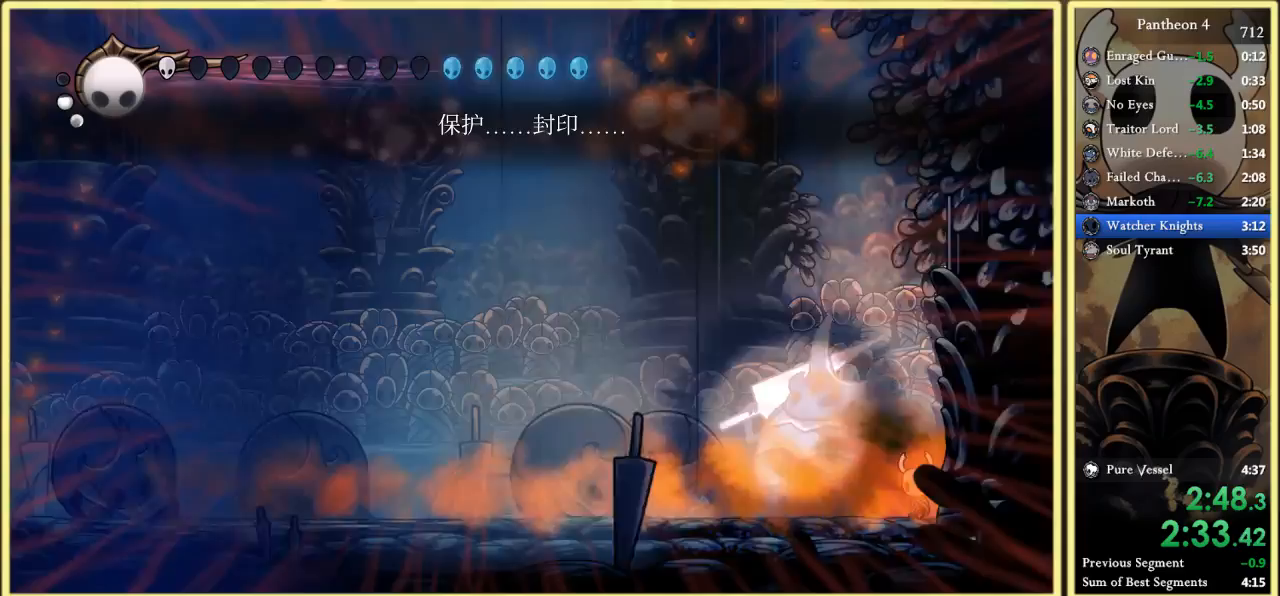
{"keys": [], "events": [[33, "left", "up"], [300, "left", "down"], [367, "left", "up"]]}
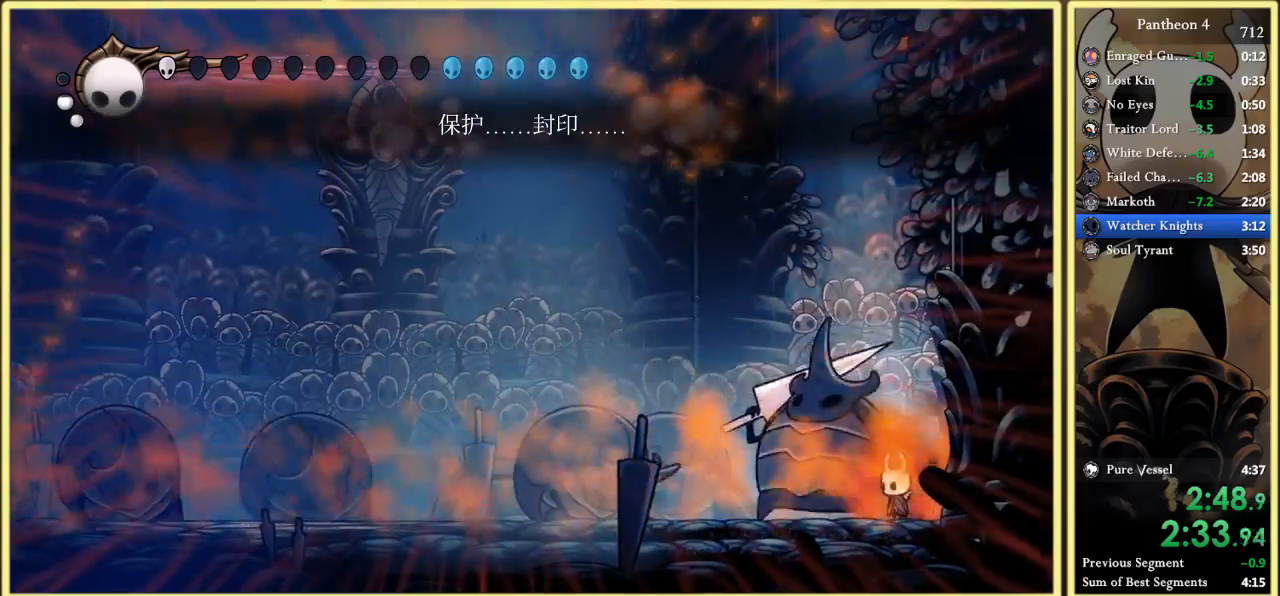
{"keys": ["x"], "events": [[100, "x", "down"], [233, "x", "up"], [367, "x", "down"]]}
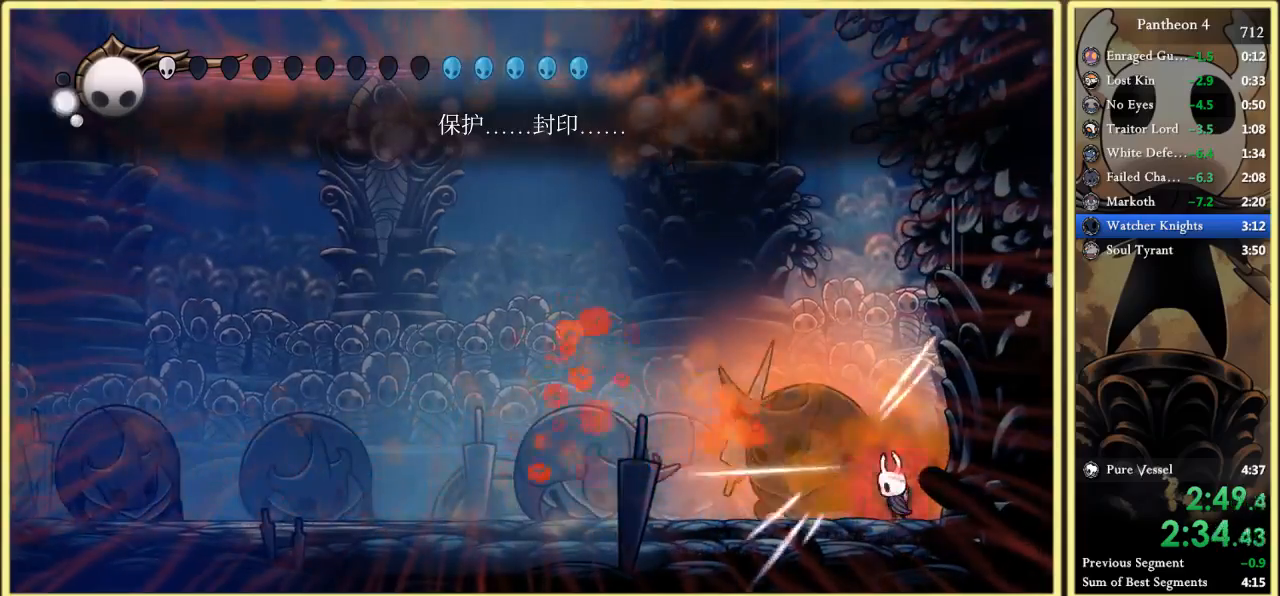
{"keys": ["x"], "events": [[33, "x", "up"], [133, "x", "down"], [367, "x", "up"], [467, "x", "down"]]}
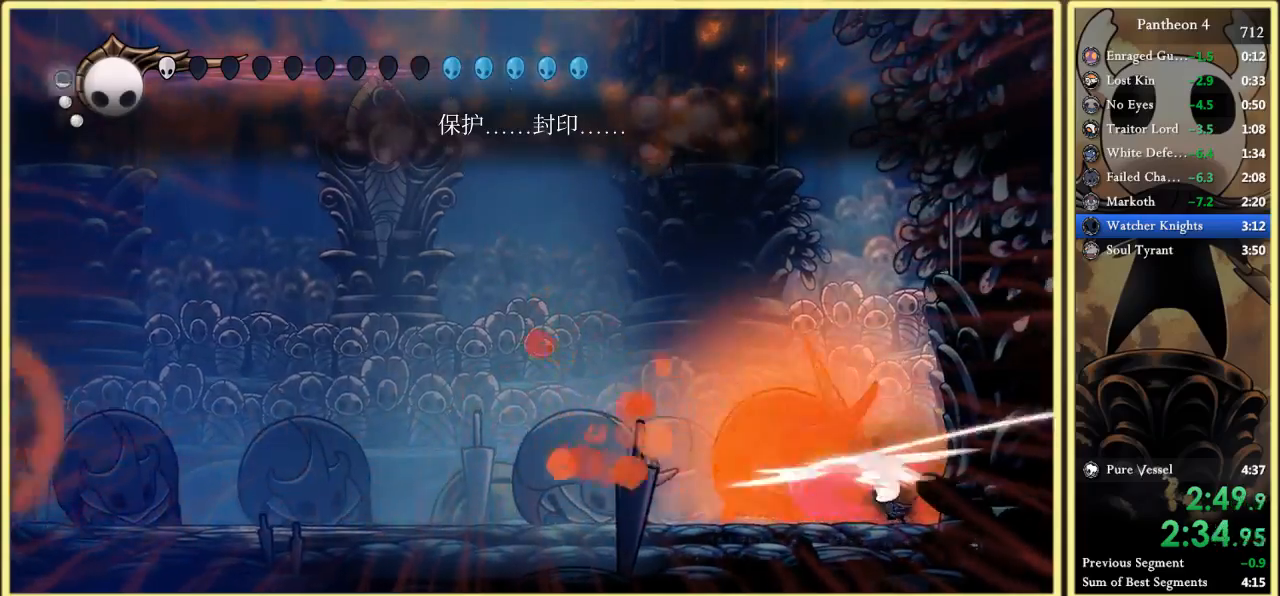
{"keys": ["c", "left"], "events": [[100, "left", "down"], [133, "x", "up"], [167, "left", "up"], [267, "x", "down"], [367, "left", "down"], [367, "x", "up"], [400, "c", "down"]]}
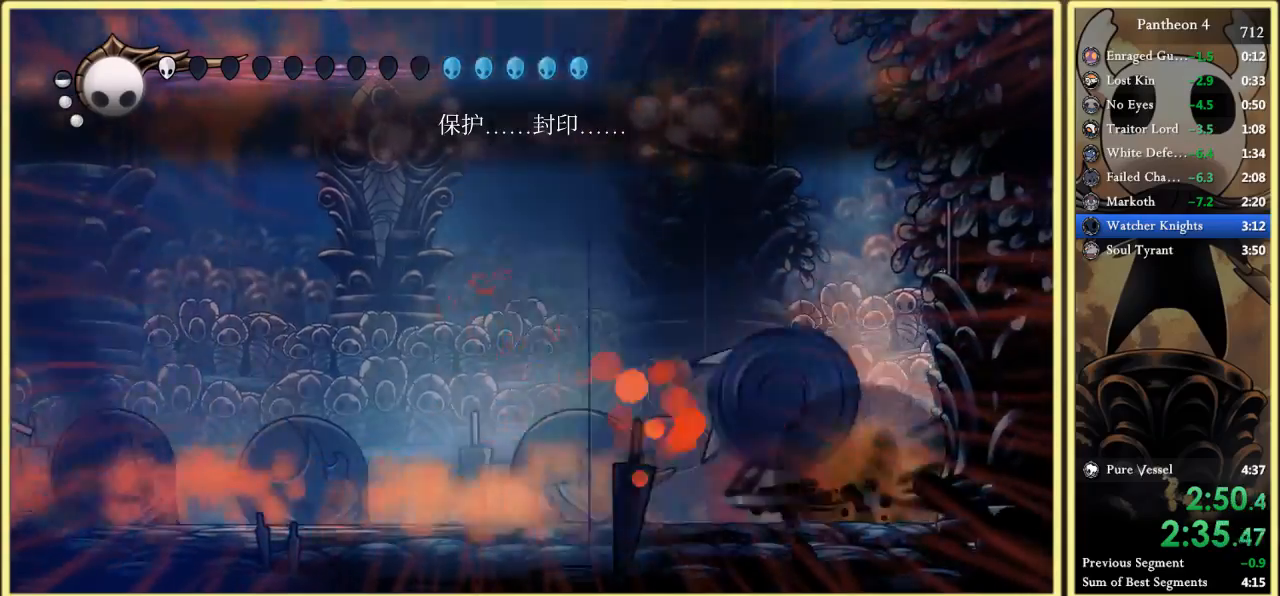
{"keys": ["f", "right", "up"], "events": [[67, "c", "up"], [267, "up", "down"], [300, "left", "up"], [300, "right", "down"], [433, "f", "down"]]}
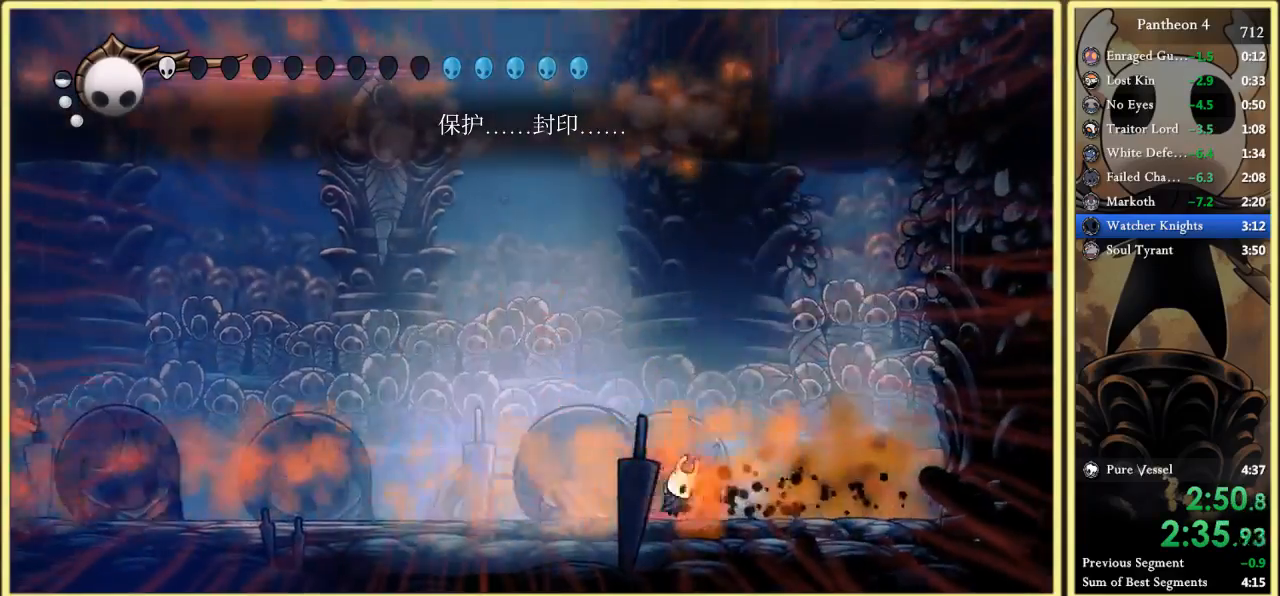
{"keys": ["right", "up"], "events": [[33, "f", "up"], [133, "f", "down"], [233, "f", "up"]]}
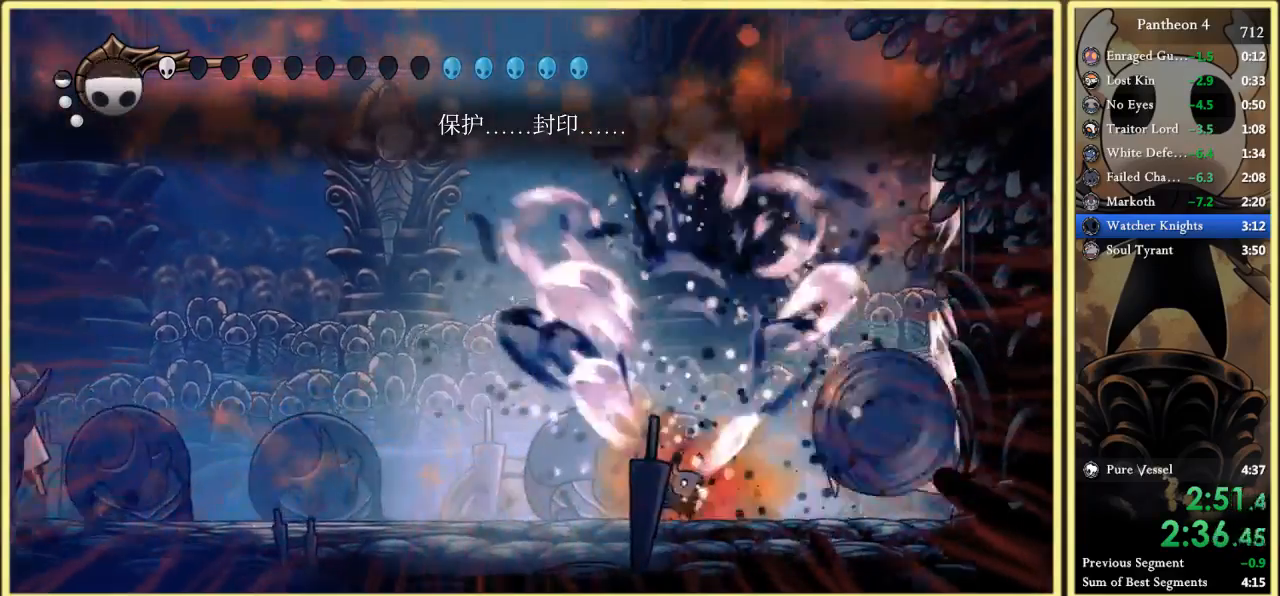
{"keys": [], "events": [[100, "up", "up"], [133, "right", "up"]]}
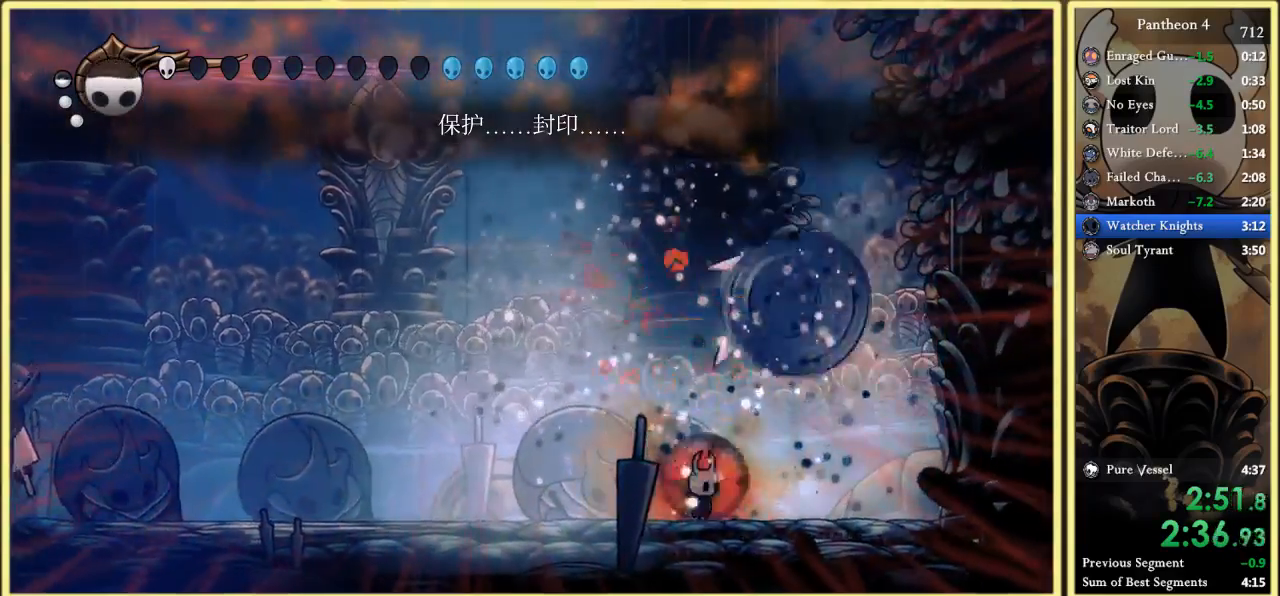
{"keys": ["left"], "events": [[33, "z", "down"], [133, "x", "down"], [167, "left", "down"], [200, "x", "up"], [200, "z", "up"]]}
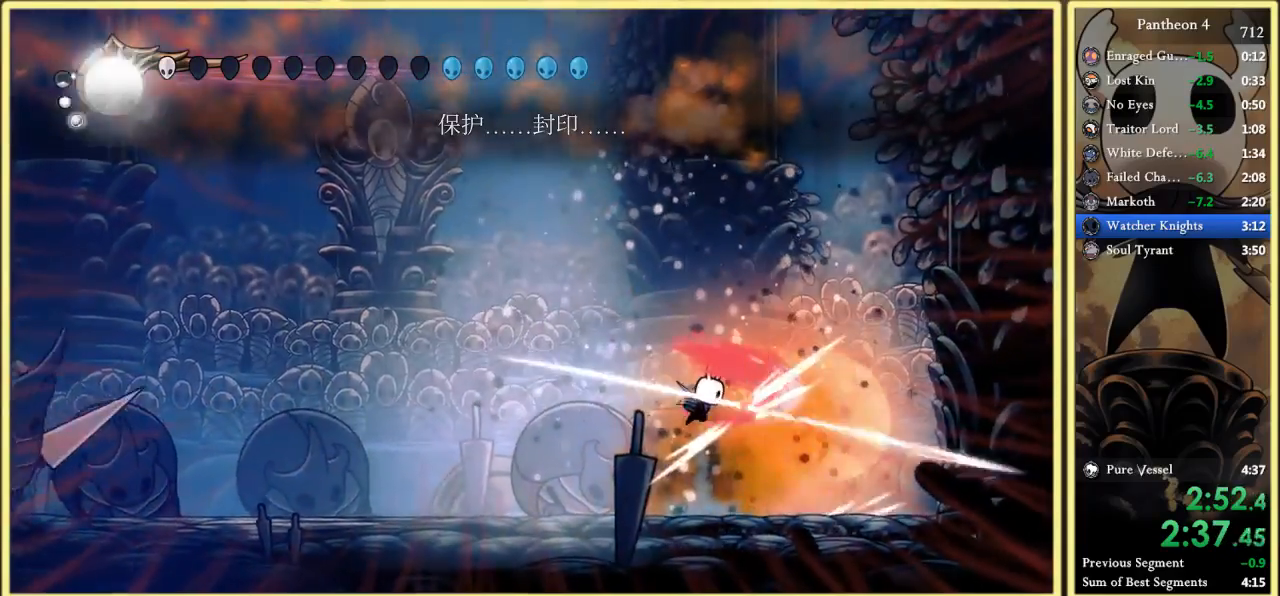
{"keys": ["left"], "events": [[400, "c", "down"], [500, "c", "up"]]}